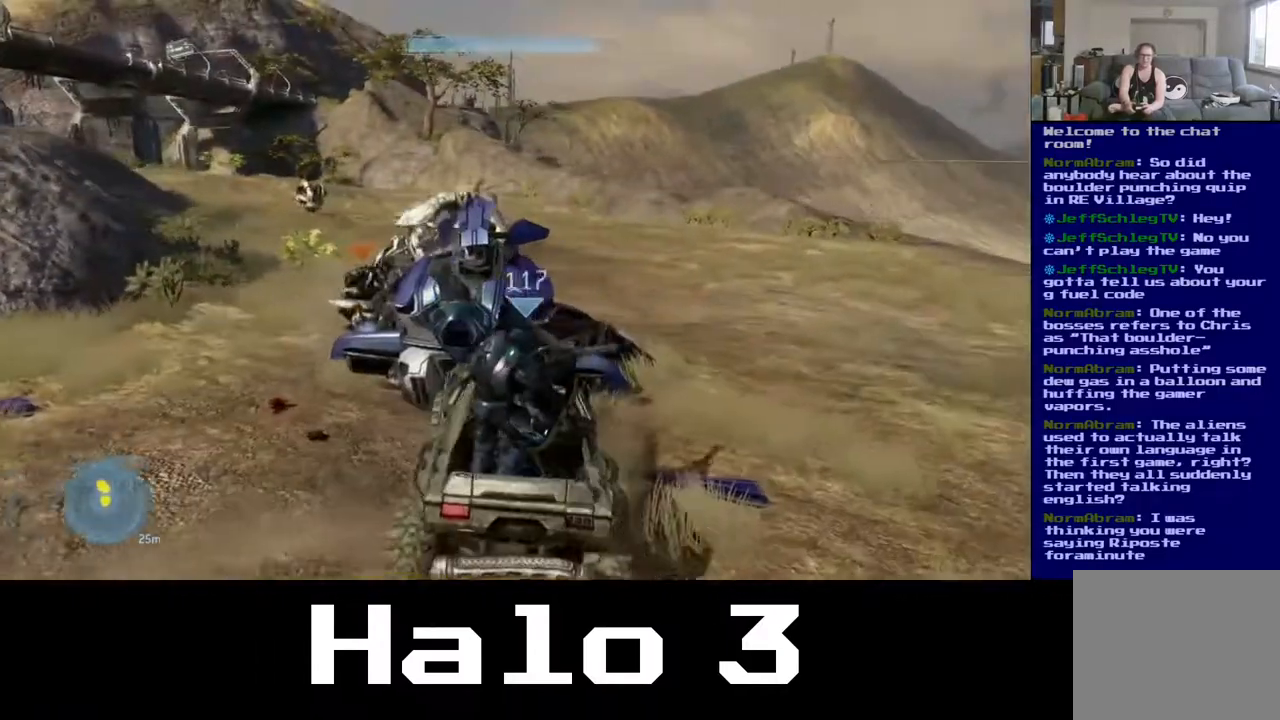
Gameplay with a controller (Xbox layout); each line is a JSON object with the inputs held at the frame after it. "events" lists button and stick changes between this image and that frame as [ms after this image, input, new state], when the widget could be followed in between. Not read: R2.
{"buttons": [], "left_stick": "up-right", "right_stick": "left", "events": [[300, "left_stick", "up-right"], [383, "right_stick", "left"]]}
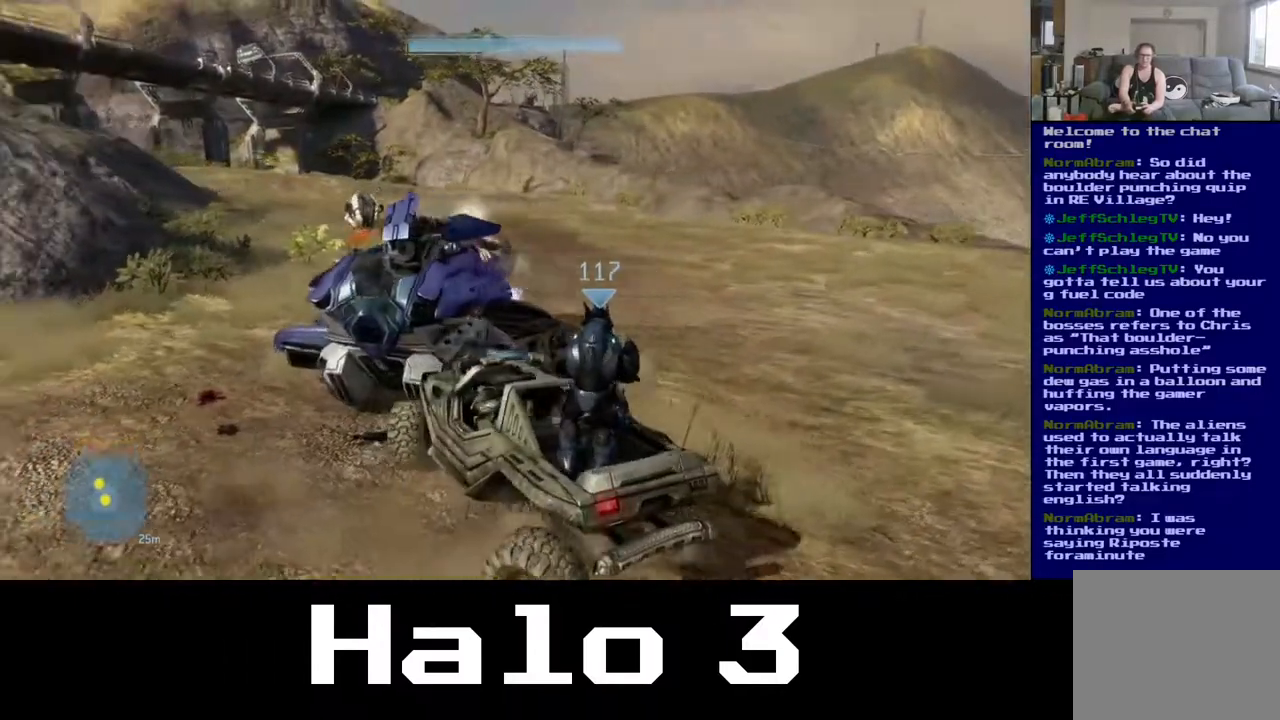
{"buttons": [], "left_stick": "down", "right_stick": "center", "events": [[100, "left_stick", "down-right"], [267, "left_stick", "down"], [367, "right_stick", "center"]]}
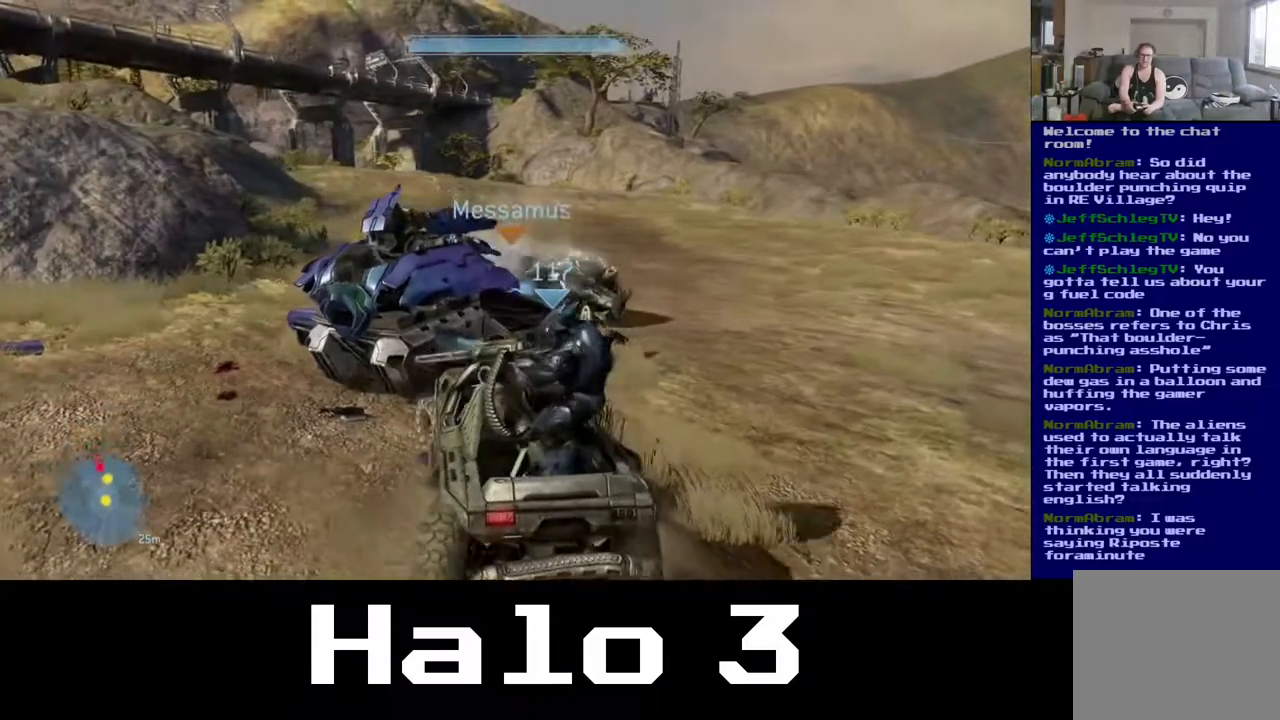
{"buttons": [], "left_stick": "down", "right_stick": "center", "events": []}
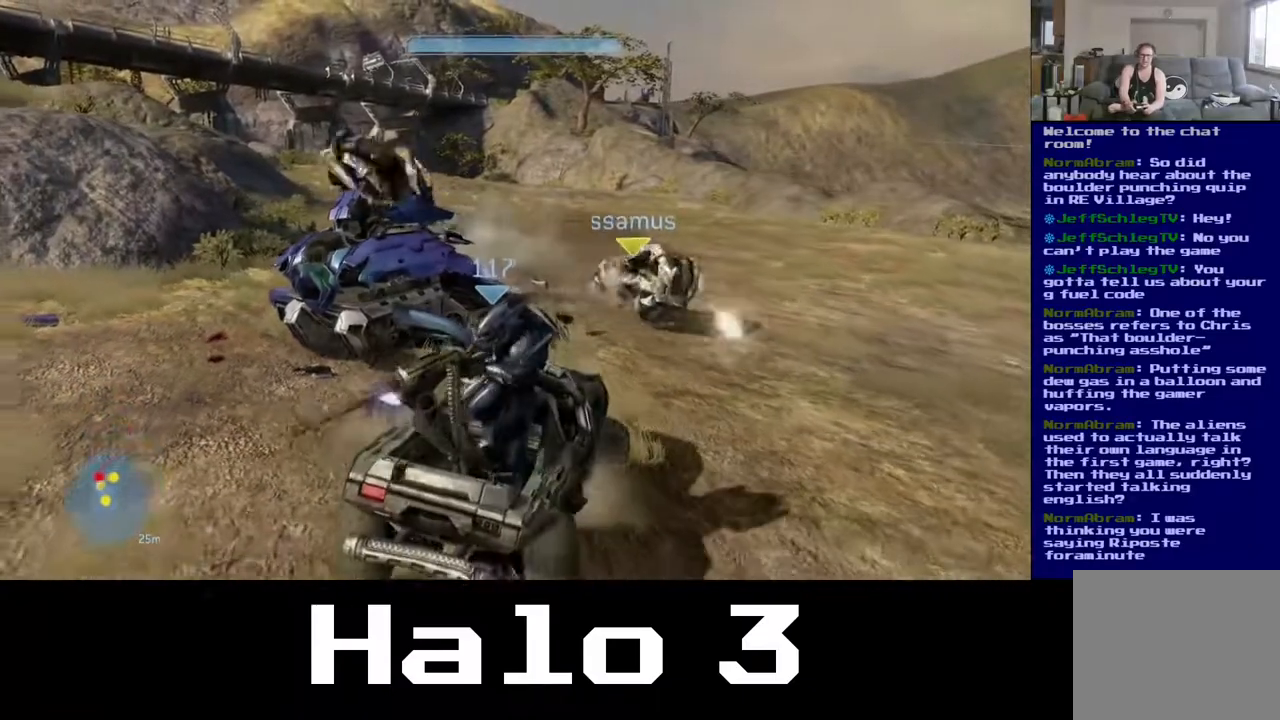
{"buttons": [], "left_stick": "down-left", "right_stick": "up-right", "events": [[133, "left_stick", "down-left"], [283, "right_stick", "up-left"], [500, "right_stick", "up-right"]]}
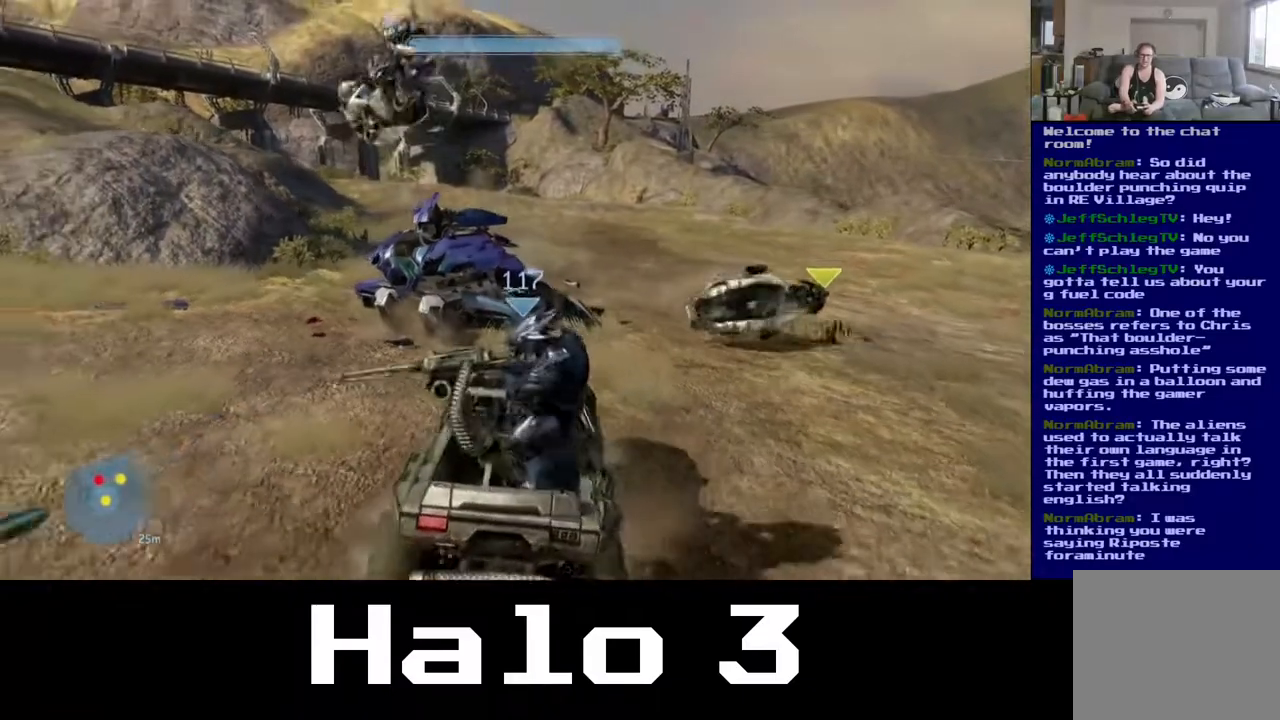
{"buttons": [], "left_stick": "down-left", "right_stick": "up-right", "events": []}
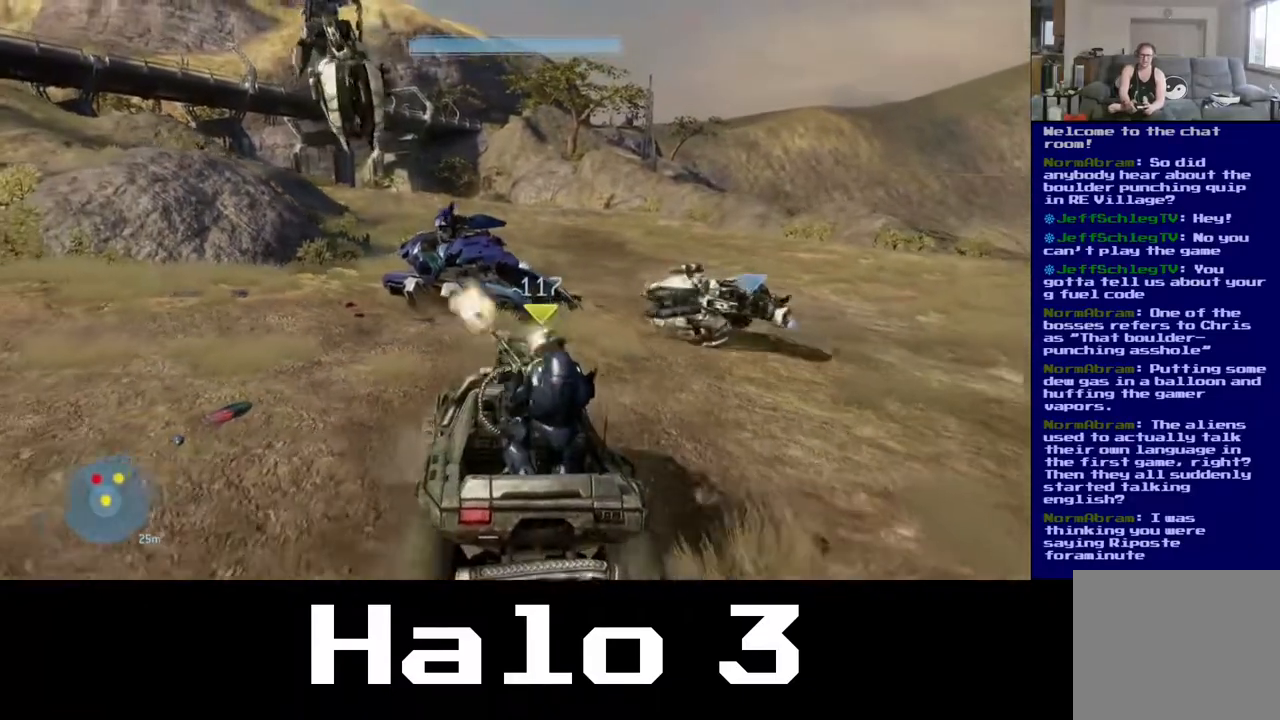
{"buttons": [], "left_stick": "left", "right_stick": "up-left", "events": [[367, "right_stick", "up"], [417, "left_stick", "left"], [483, "right_stick", "up-left"]]}
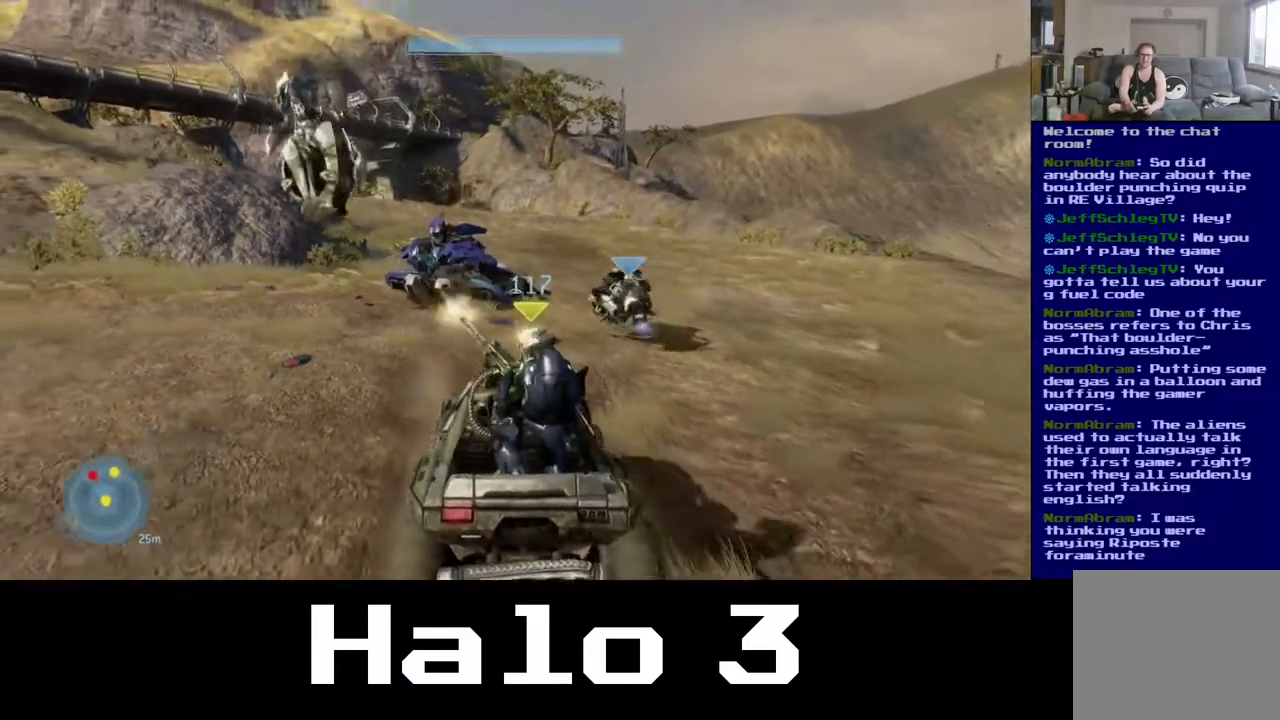
{"buttons": [], "left_stick": "up-left", "right_stick": "center", "events": [[167, "left_stick", "up-left"], [483, "right_stick", "center"]]}
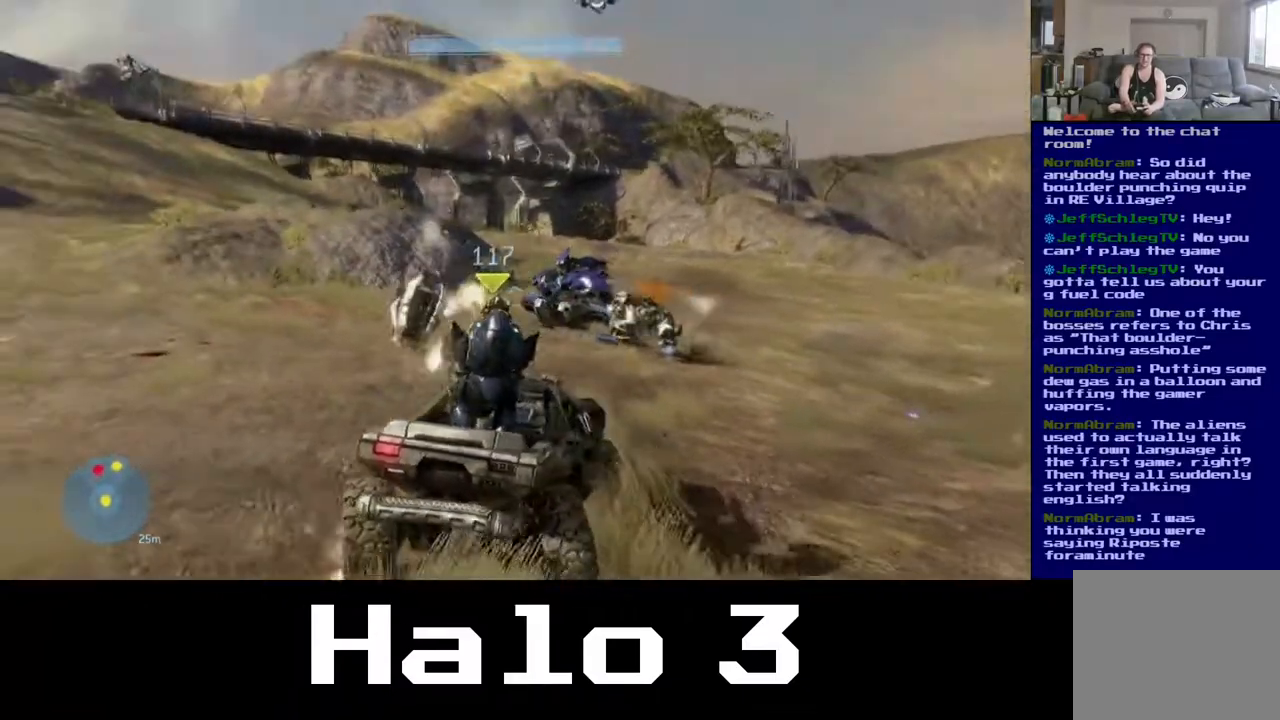
{"buttons": [], "left_stick": "up-left", "right_stick": "down", "events": [[167, "right_stick", "down"]]}
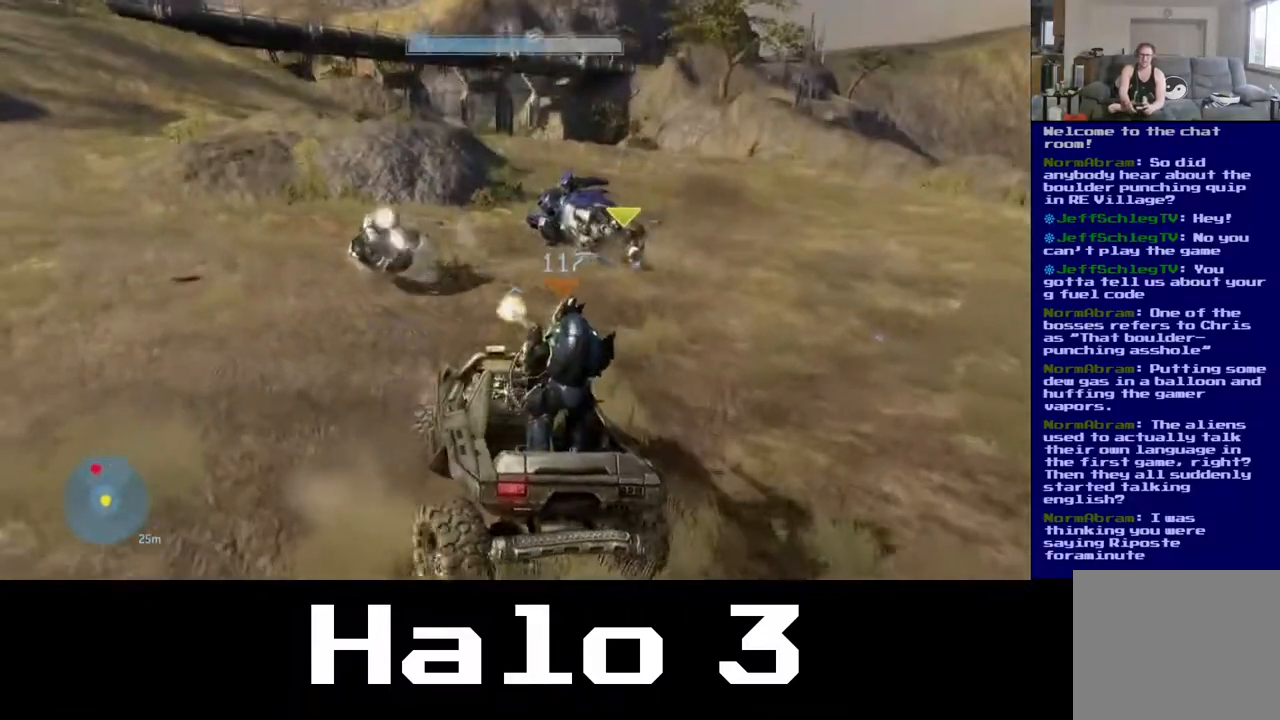
{"buttons": [], "left_stick": "up", "right_stick": "left", "events": [[33, "right_stick", "center"], [183, "right_stick", "up-left"], [233, "left_stick", "up"], [233, "right_stick", "left"]]}
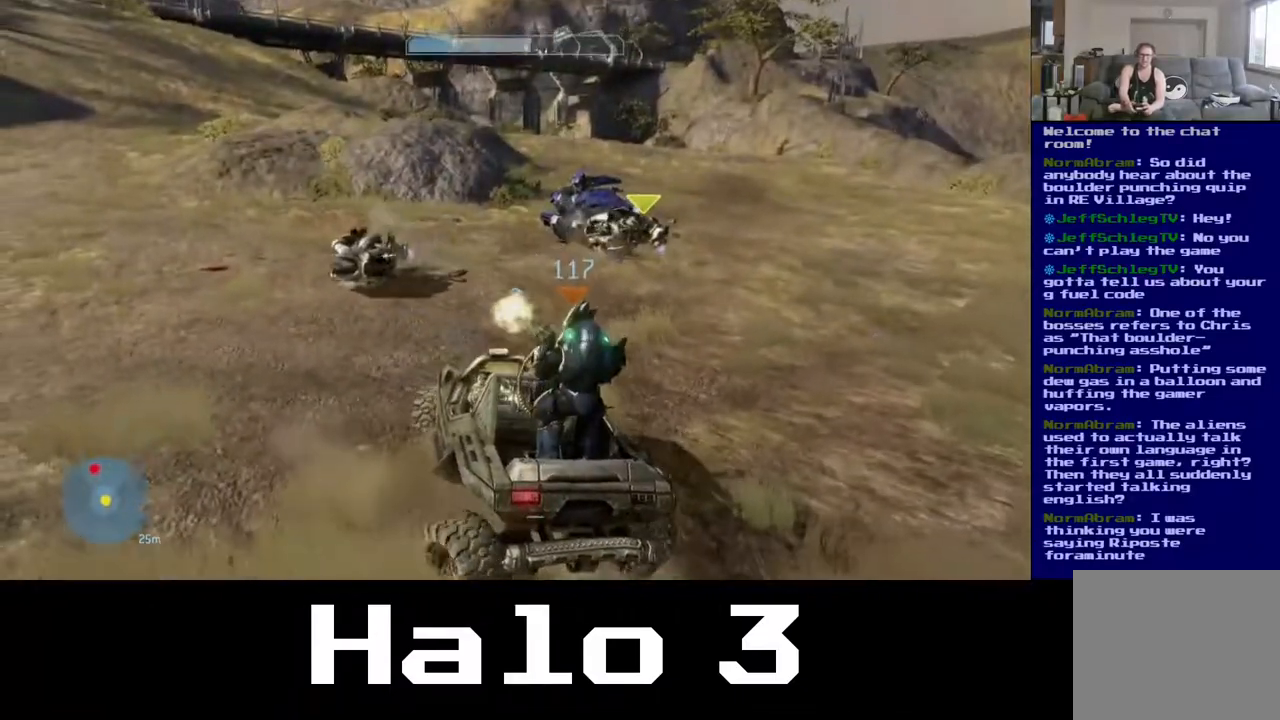
{"buttons": [], "left_stick": "up", "right_stick": "center", "events": [[133, "right_stick", "down-left"], [283, "right_stick", "left"], [383, "right_stick", "center"]]}
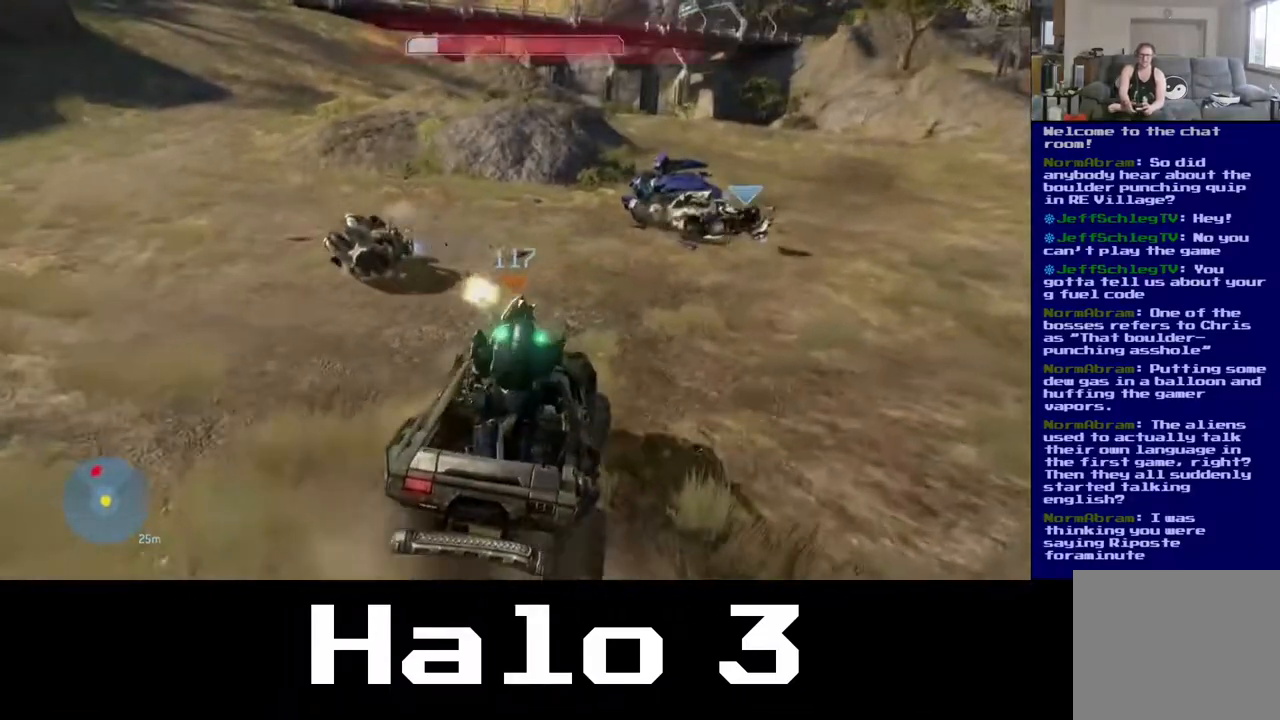
{"buttons": [], "left_stick": "up", "right_stick": "left", "events": [[267, "right_stick", "left"]]}
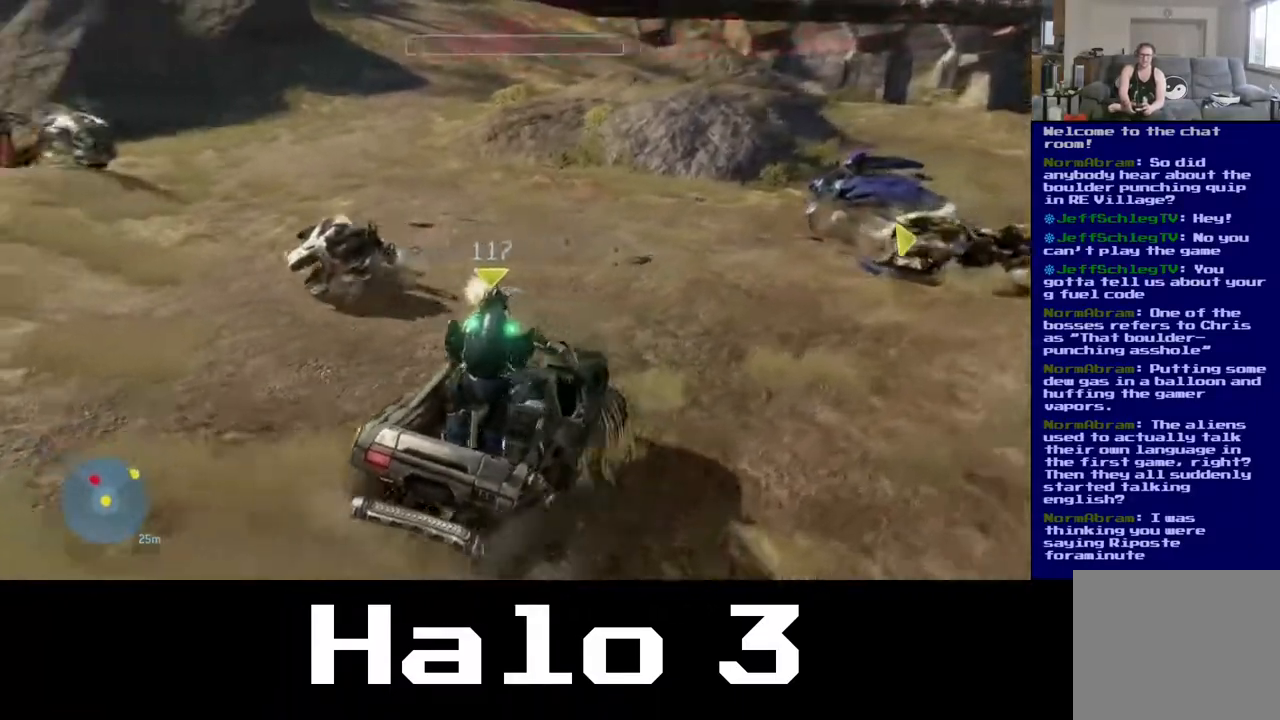
{"buttons": [], "left_stick": "up", "right_stick": "left", "events": [[317, "right_stick", "center"], [367, "right_stick", "left"]]}
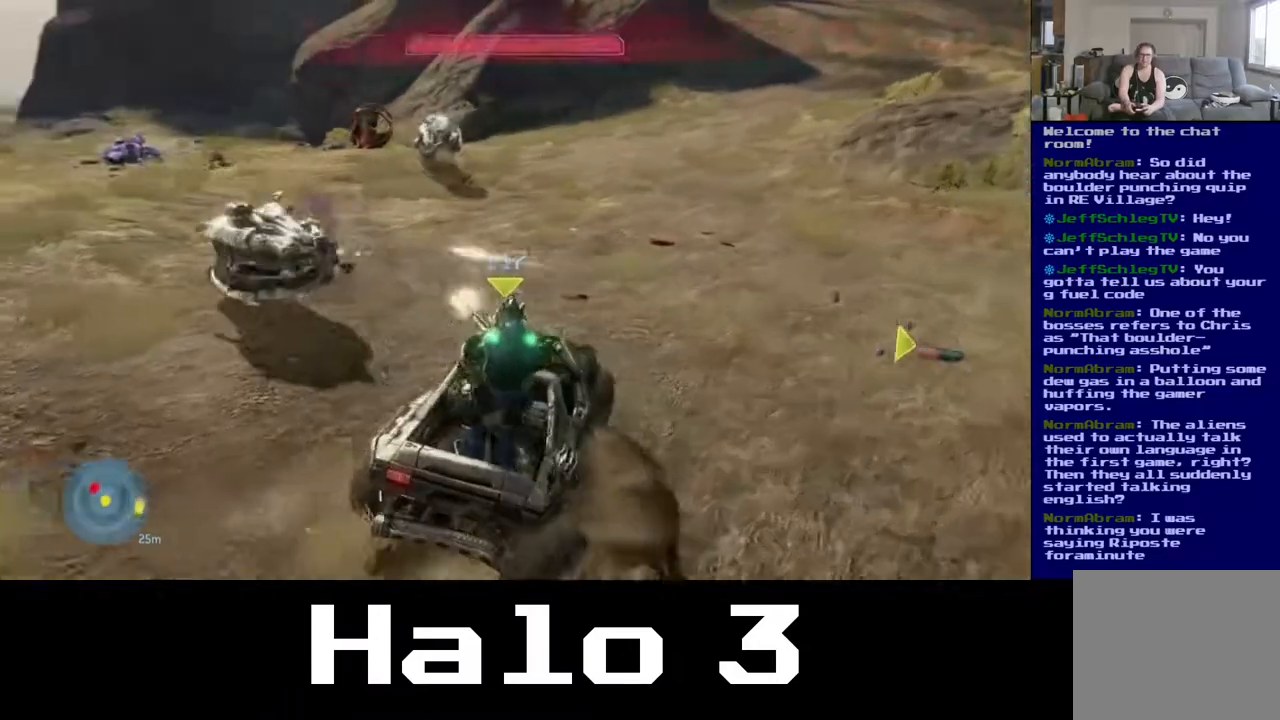
{"buttons": [], "left_stick": "up", "right_stick": "left", "events": [[300, "right_stick", "center"], [433, "right_stick", "left"]]}
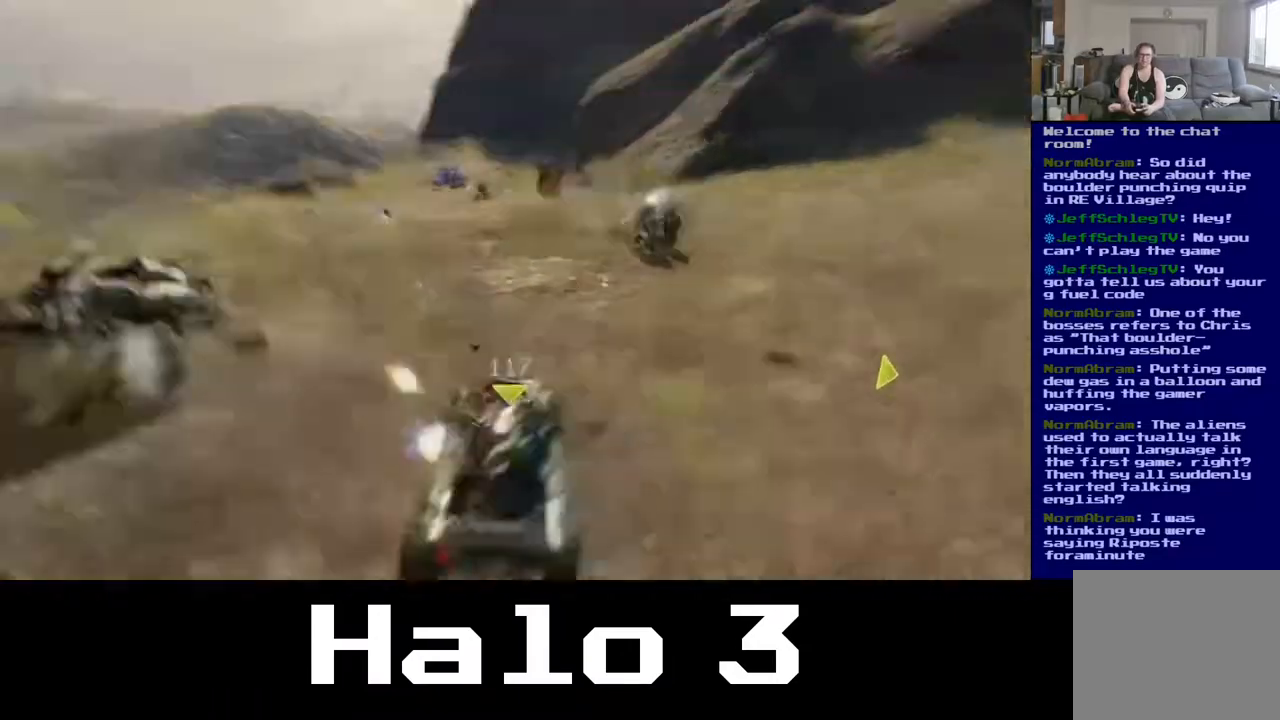
{"buttons": [], "left_stick": "up-left", "right_stick": "right", "events": [[233, "right_stick", "up-left"], [250, "left_stick", "up-left"], [383, "right_stick", "right"]]}
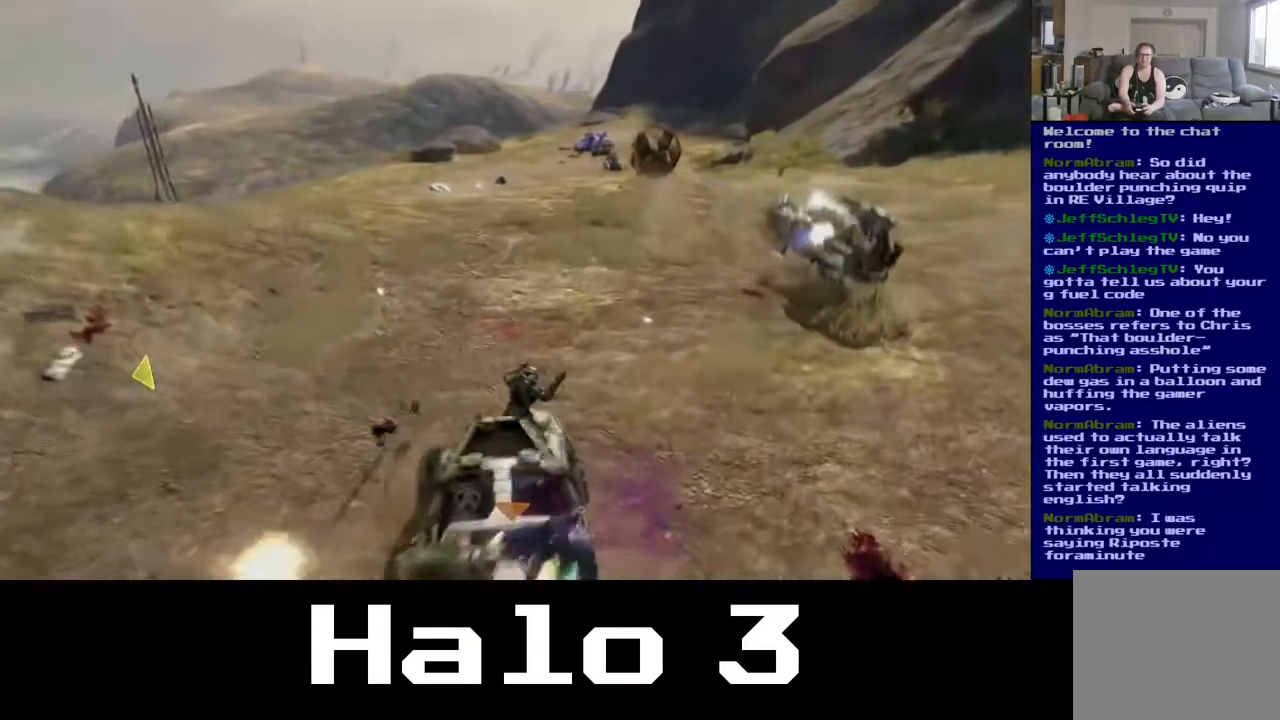
{"buttons": [], "left_stick": "up-left", "right_stick": "right", "events": []}
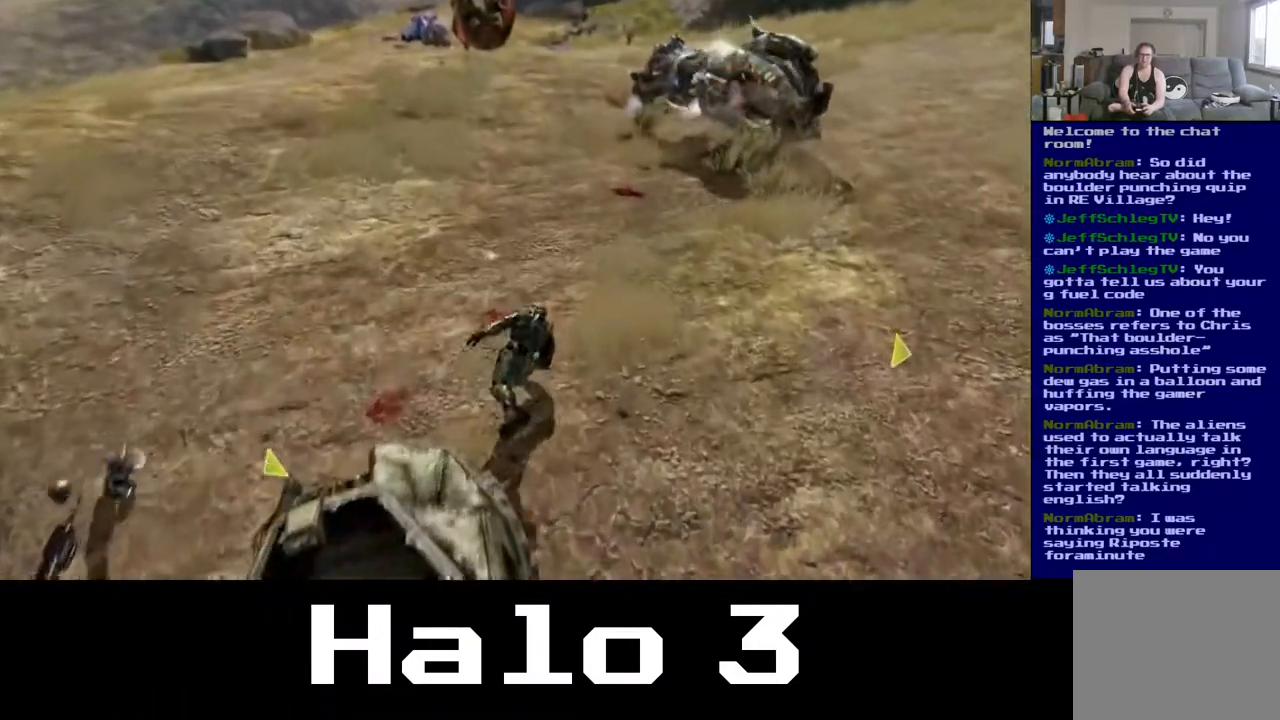
{"buttons": [], "left_stick": "center", "right_stick": "right", "events": [[483, "left_stick", "center"]]}
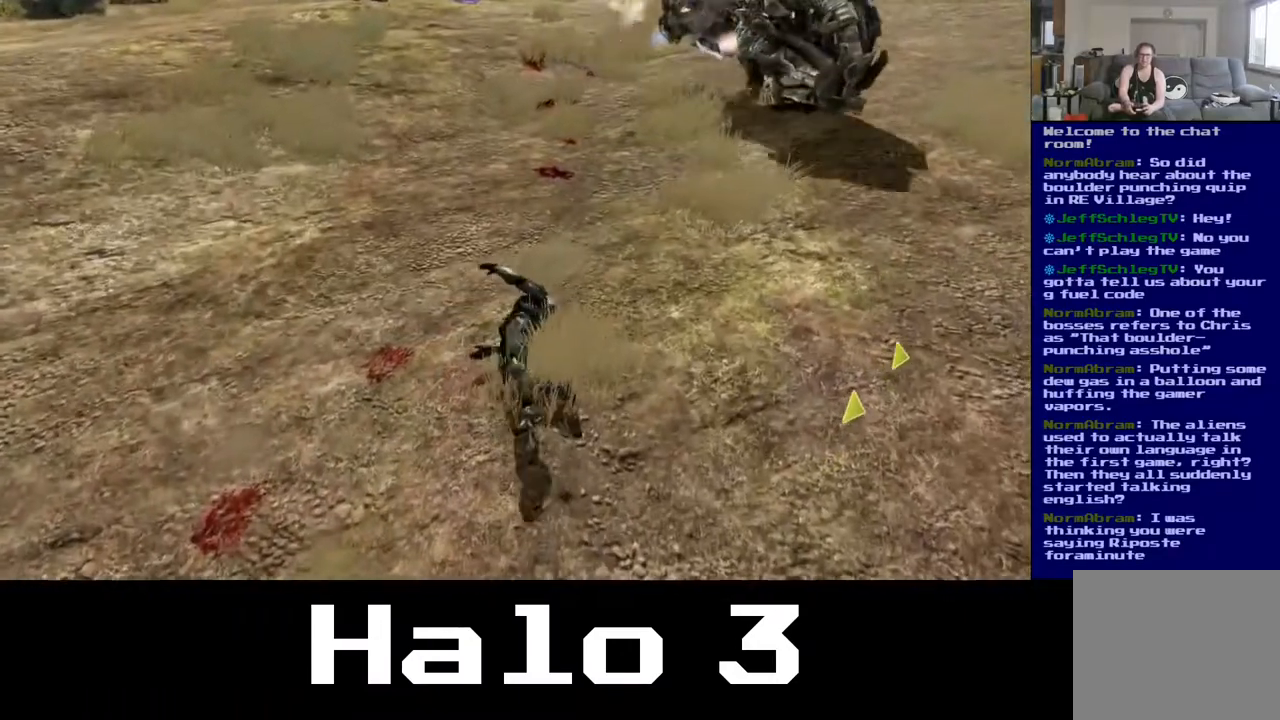
{"buttons": [], "left_stick": "center", "right_stick": "center", "events": [[383, "right_stick", "center"]]}
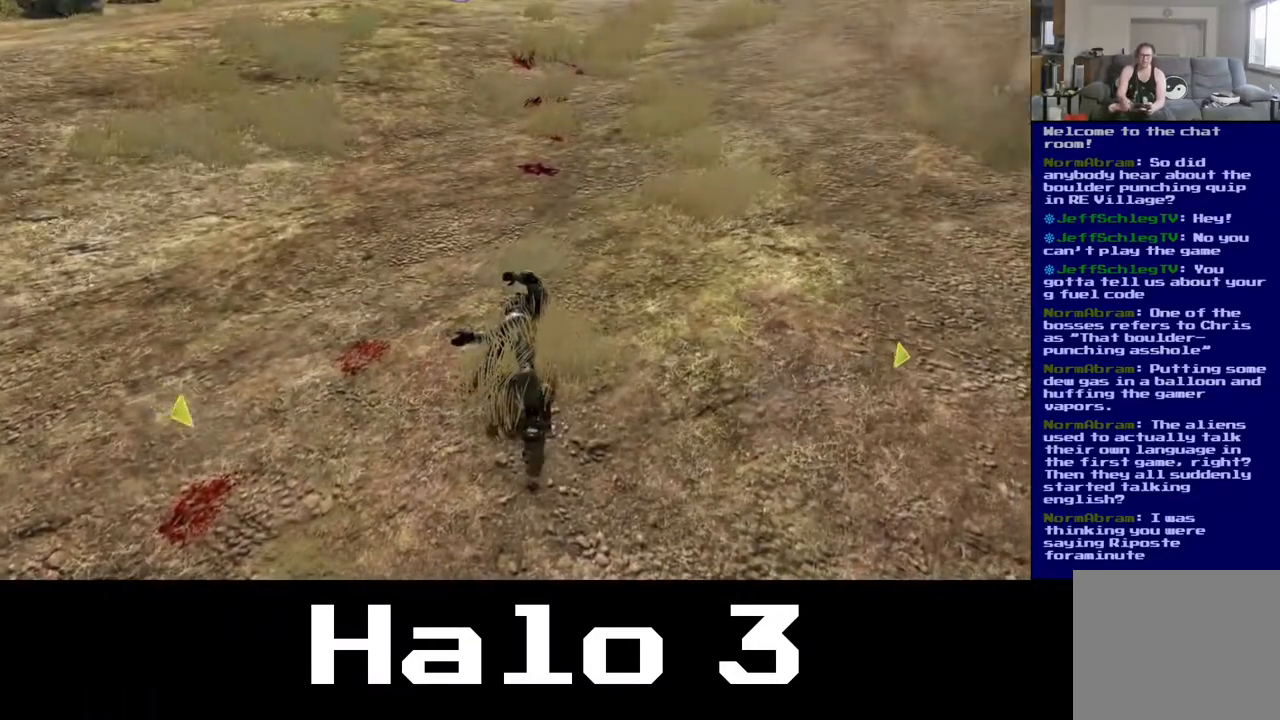
{"buttons": [], "left_stick": "center", "right_stick": "center", "events": []}
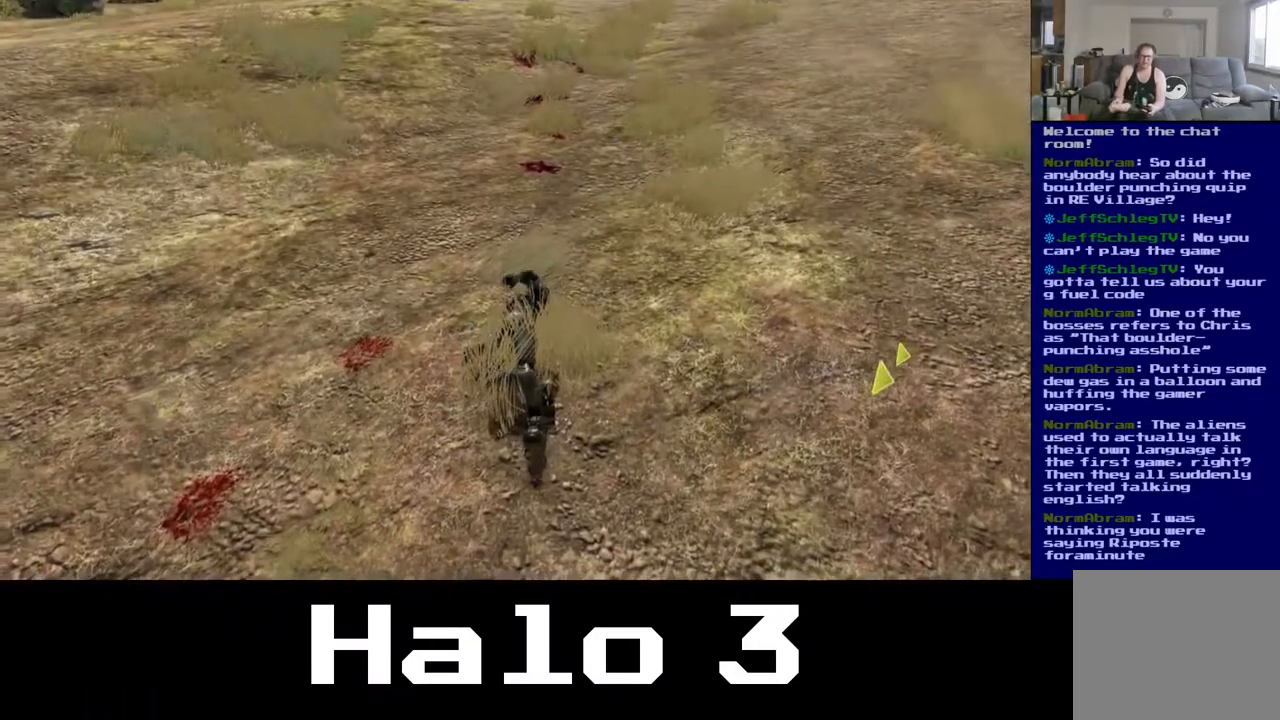
{"buttons": [], "left_stick": "center", "right_stick": "center", "events": []}
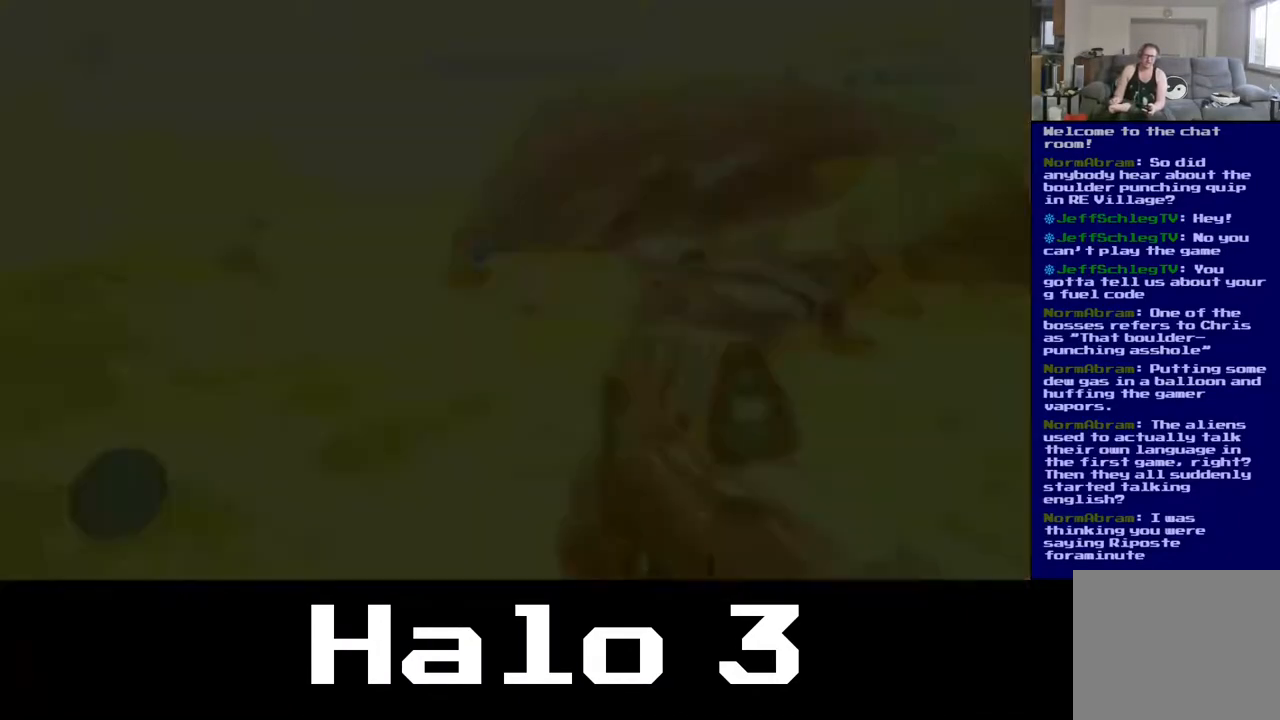
{"buttons": [], "left_stick": "center", "right_stick": "center", "events": []}
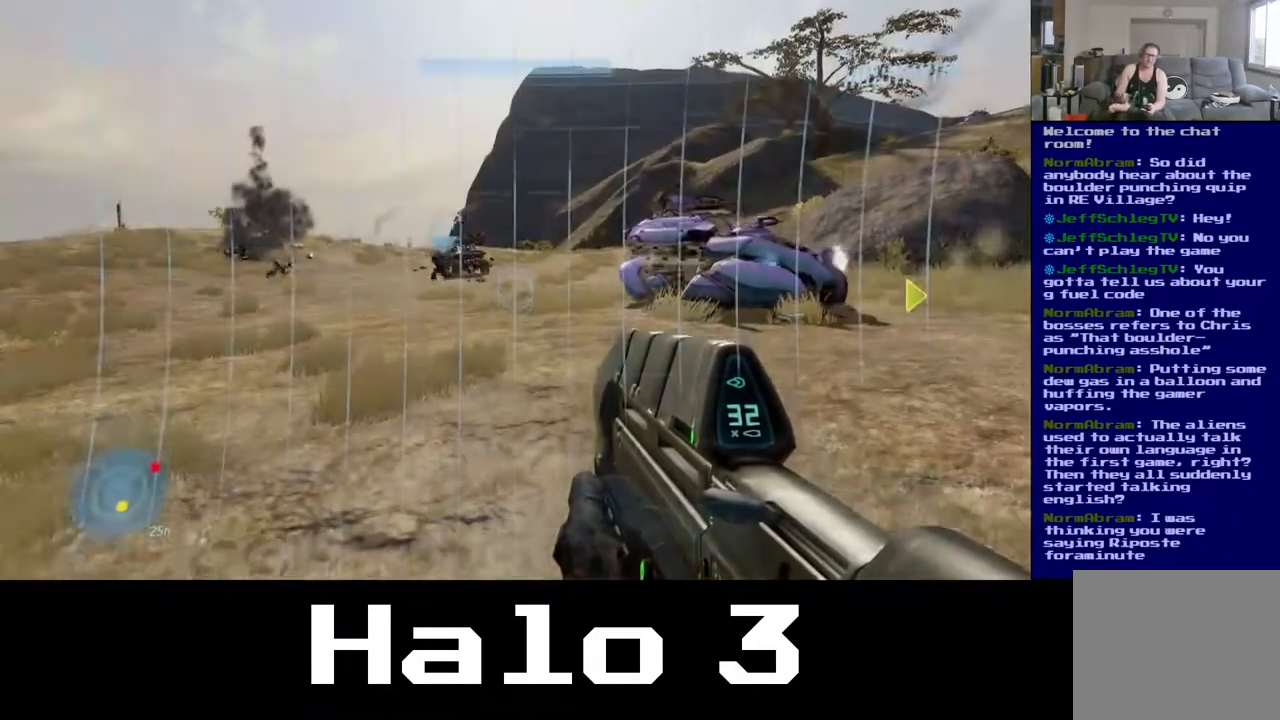
{"buttons": [], "left_stick": "up-left", "right_stick": "right", "events": [[283, "right_stick", "right"], [317, "left_stick", "up-right"], [450, "left_stick", "up-left"]]}
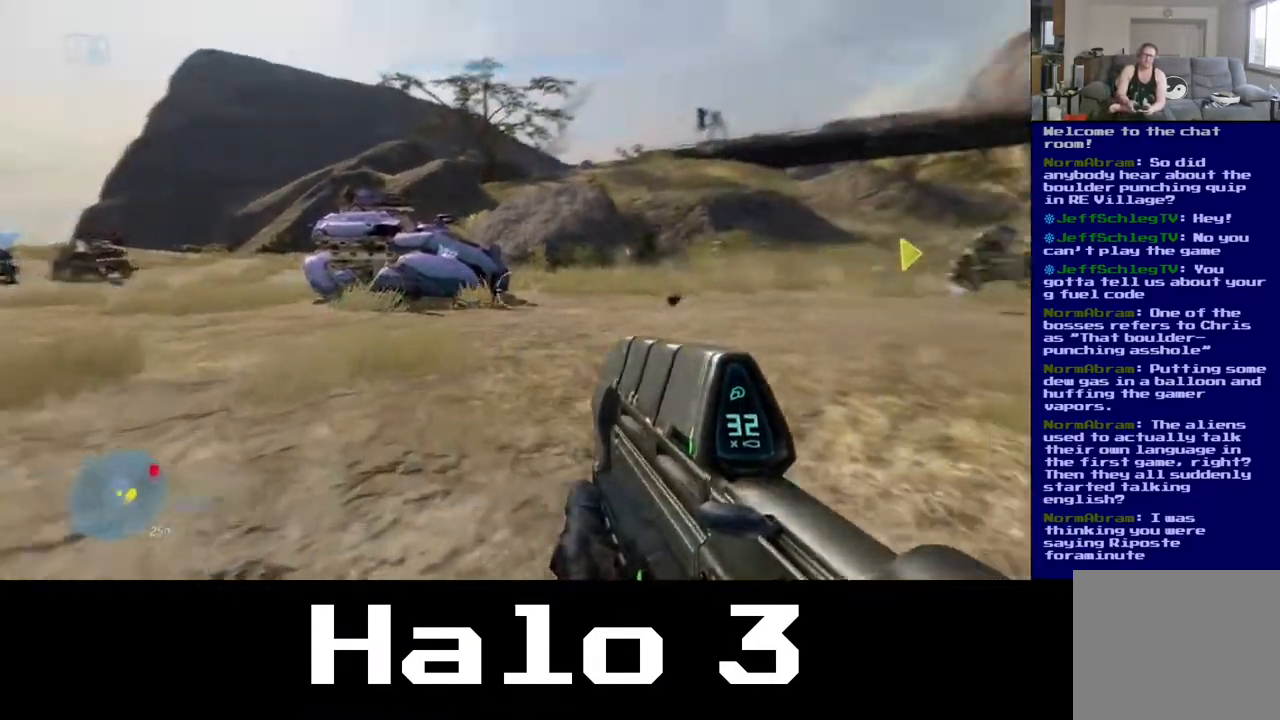
{"buttons": [], "left_stick": "up", "right_stick": "center", "events": [[350, "right_stick", "center"], [367, "left_stick", "up"]]}
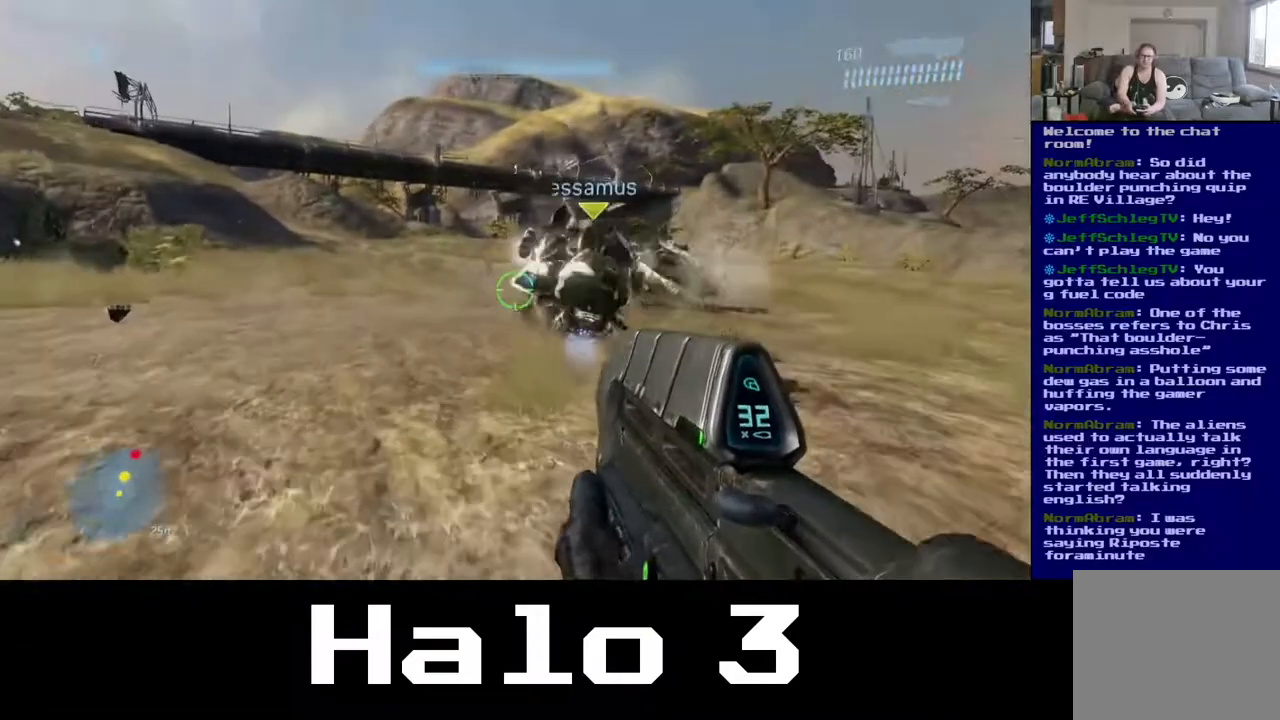
{"buttons": [], "left_stick": "up", "right_stick": "center", "events": [[17, "right_stick", "right"], [317, "right_stick", "center"]]}
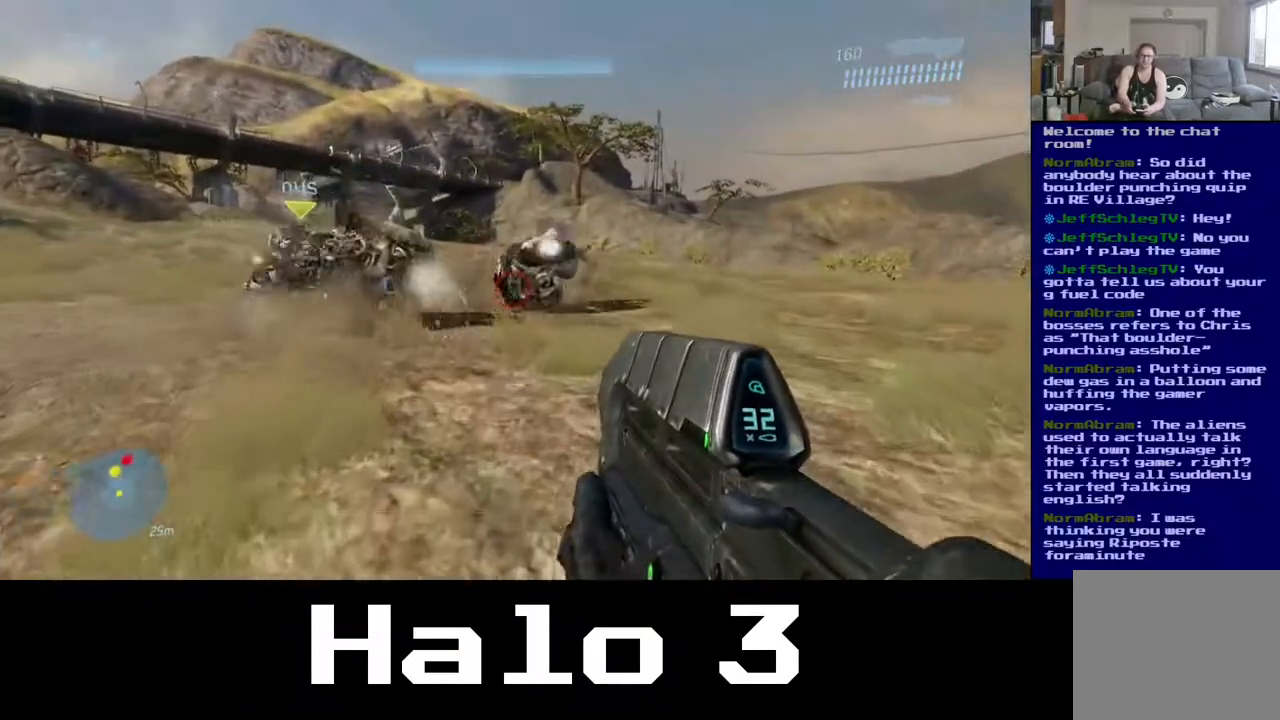
{"buttons": [], "left_stick": "up", "right_stick": "center", "events": [[100, "right_stick", "up"], [400, "right_stick", "center"]]}
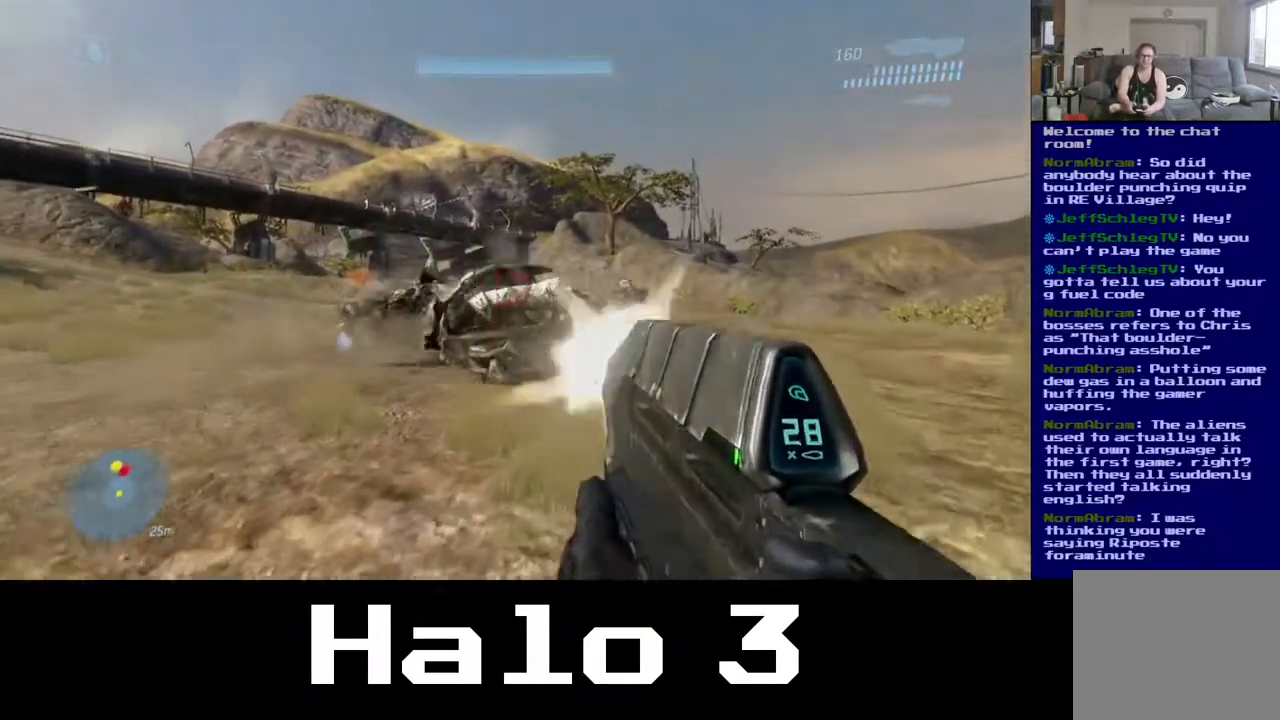
{"buttons": [], "left_stick": "up-right", "right_stick": "right", "events": [[33, "right_stick", "down-right"], [250, "right_stick", "right"], [500, "left_stick", "up-right"]]}
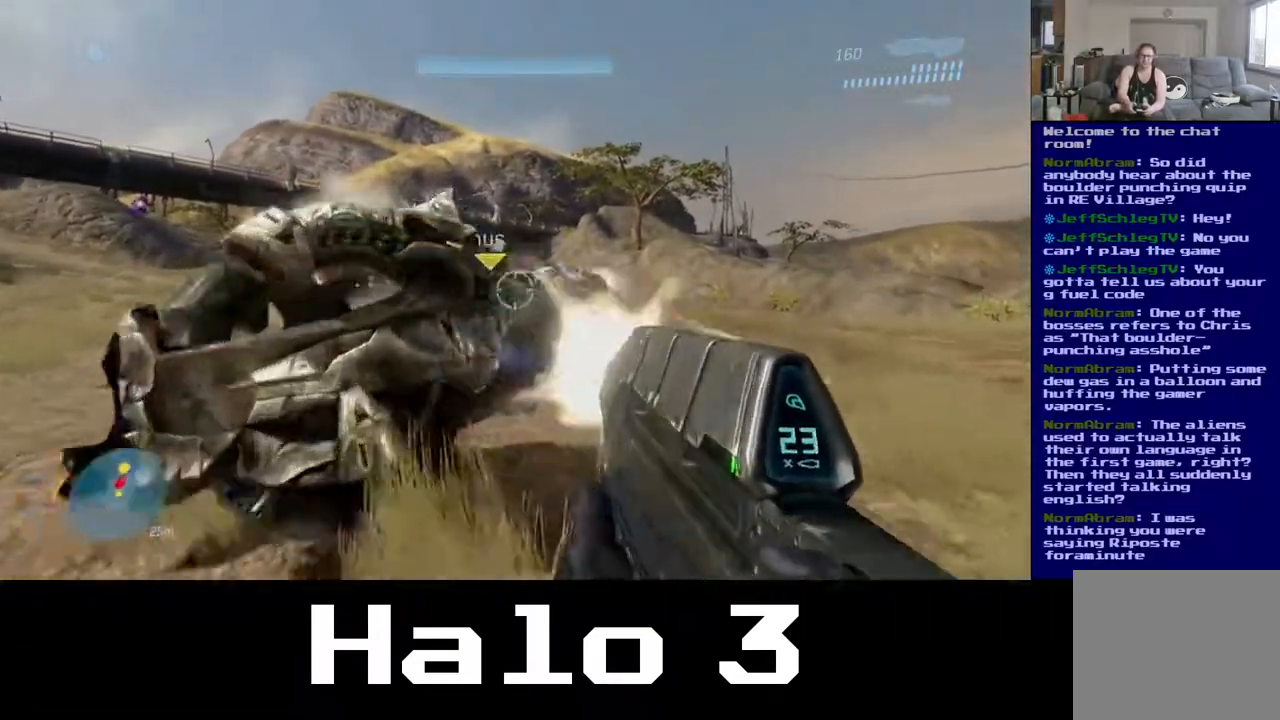
{"buttons": [], "left_stick": "left", "right_stick": "center", "events": [[33, "right_stick", "center"], [133, "left_stick", "up-left"], [233, "B", "down"], [283, "left_stick", "left"], [400, "B", "up"]]}
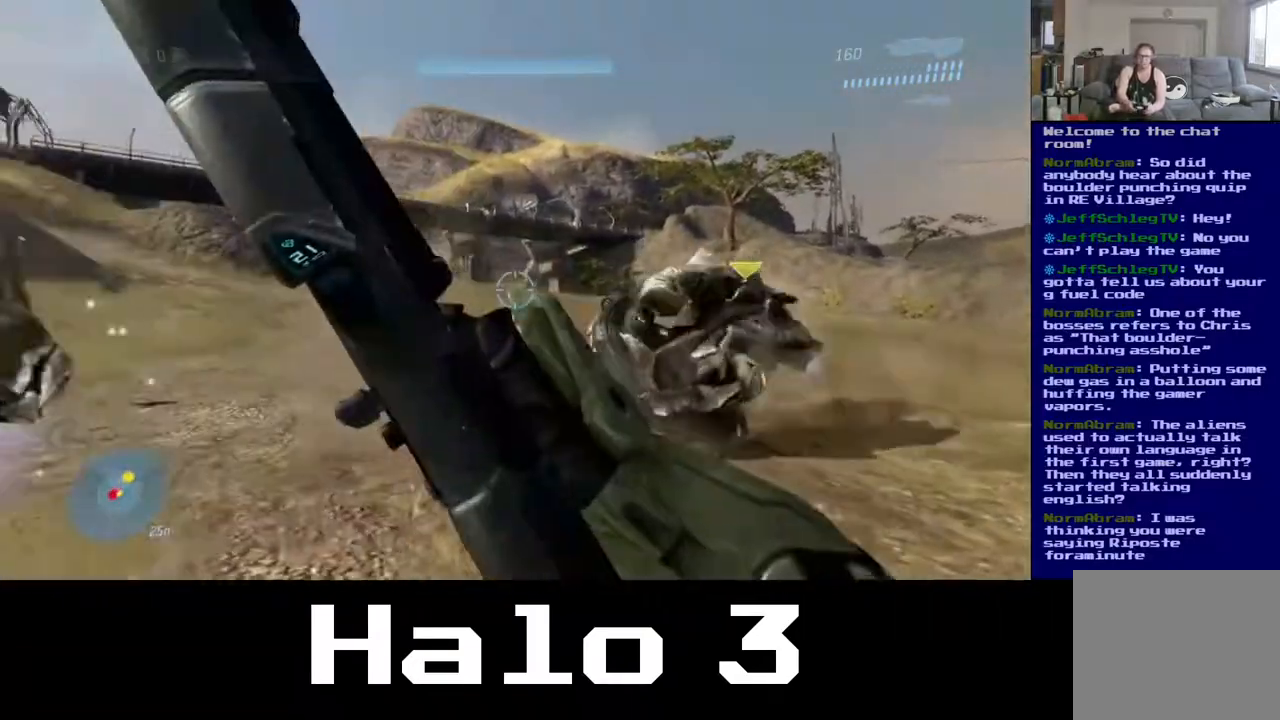
{"buttons": [], "left_stick": "down", "right_stick": "left", "events": [[167, "left_stick", "down"], [167, "right_stick", "left"]]}
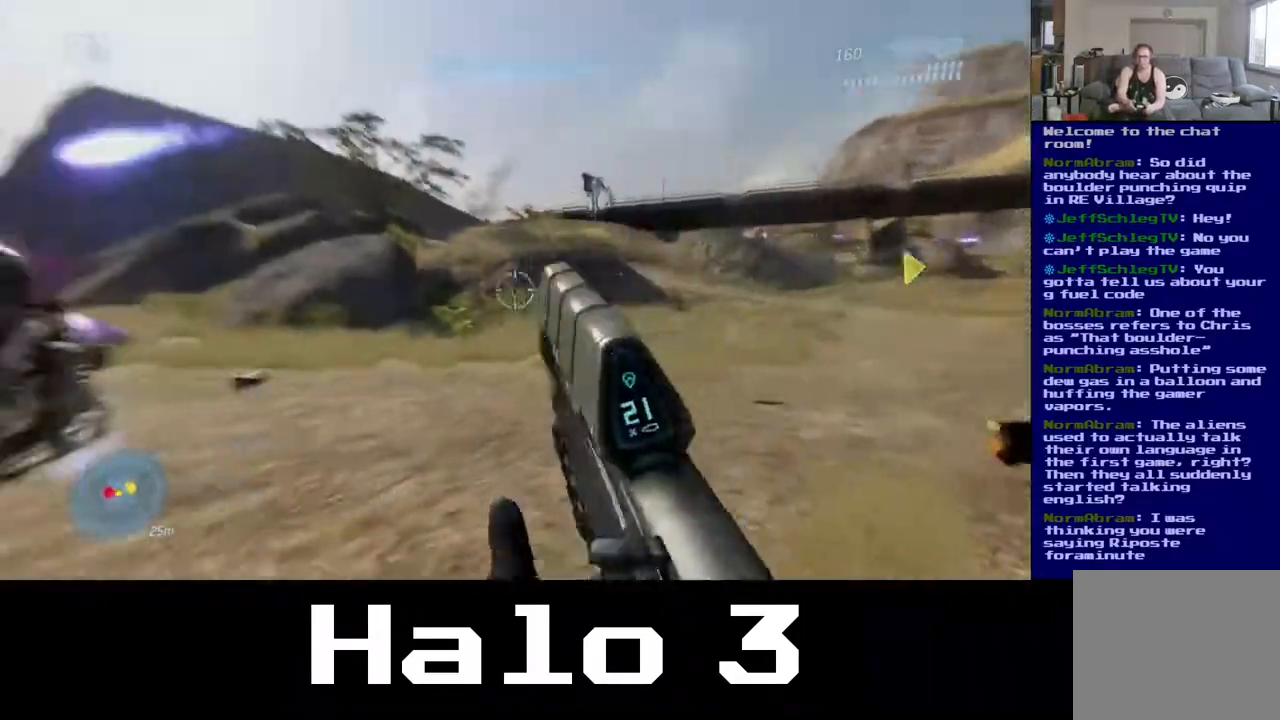
{"buttons": [], "left_stick": "down-left", "right_stick": "right", "events": [[283, "left_stick", "down-left"], [333, "right_stick", "center"], [500, "right_stick", "right"]]}
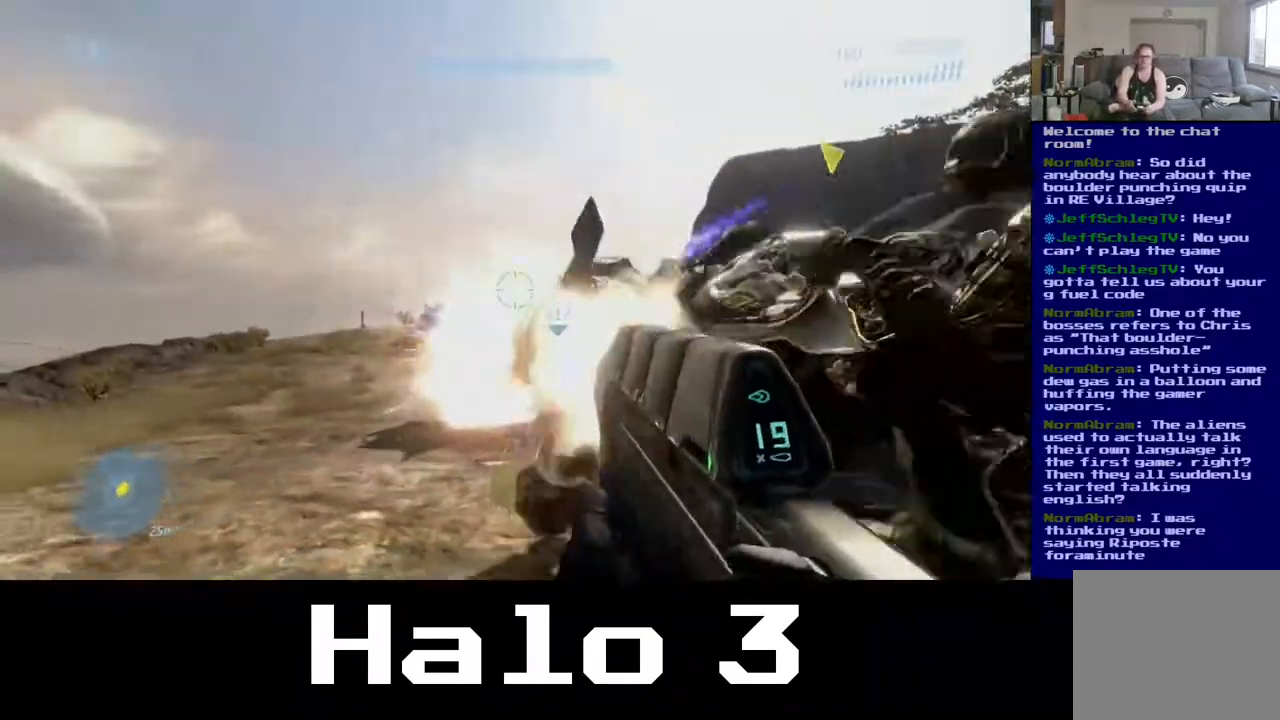
{"buttons": [], "left_stick": "down-left", "right_stick": "right", "events": [[133, "right_stick", "center"], [433, "right_stick", "right"]]}